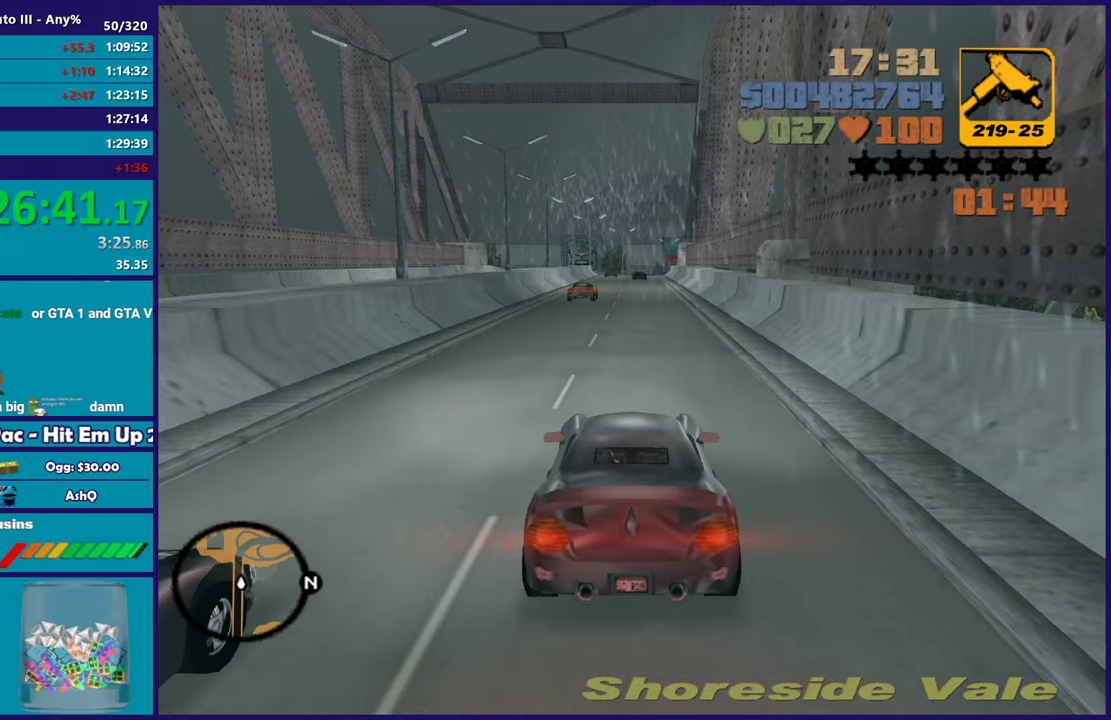
Gameplay with a controller (Xbox layout); each line is a JSON object with the inputs held at the frame after it. "events" lists button and stick changes between this image and that frame as [ms after this image, input, new state], when the widget could be followed in between. Not read: START.
{"buttons": ["R2"], "left_stick": "right", "right_stick": "center", "events": [[433, "left_stick", "right"]]}
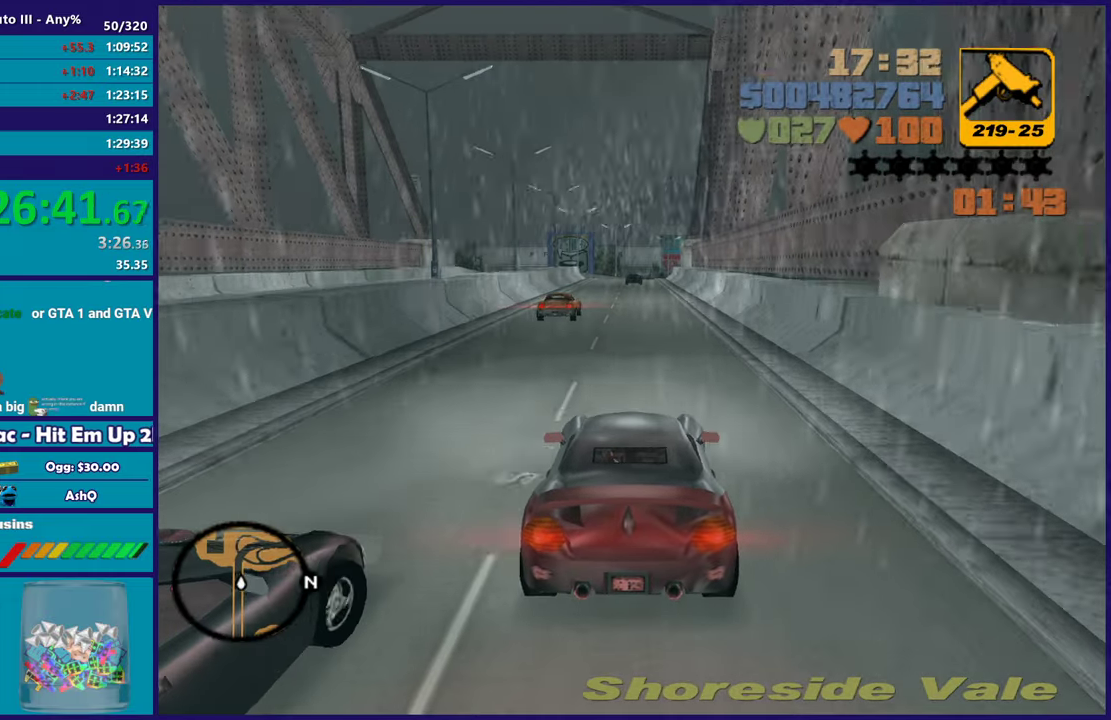
{"buttons": ["R2"], "left_stick": "right", "right_stick": "center", "events": [[50, "left_stick", "center"], [100, "left_stick", "up-left"], [250, "left_stick", "down-right"], [383, "left_stick", "right"]]}
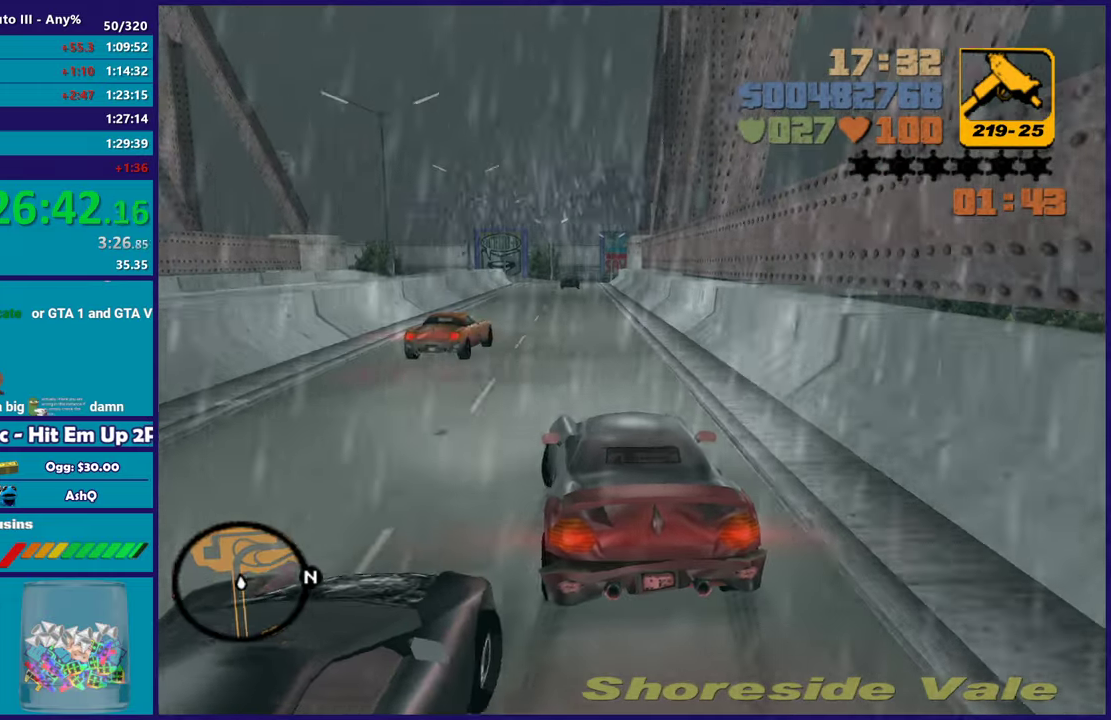
{"buttons": ["R2", "L3"], "left_stick": "right", "right_stick": "center"}
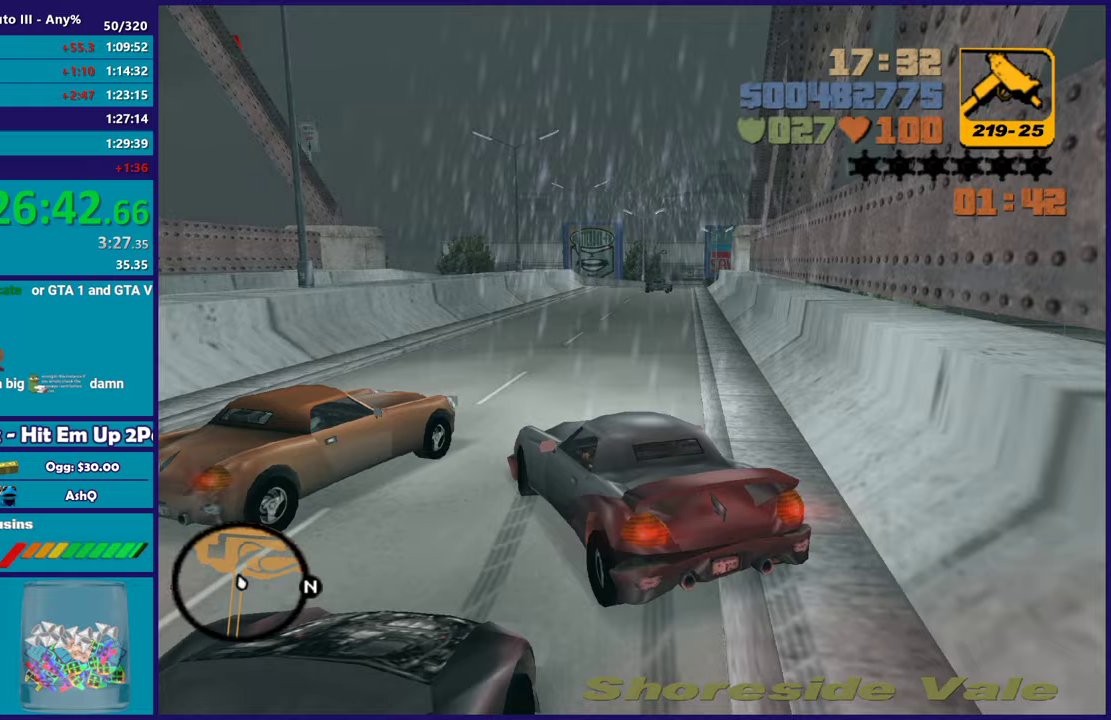
{"buttons": ["R2", "L3"], "left_stick": "right", "right_stick": "center", "events": []}
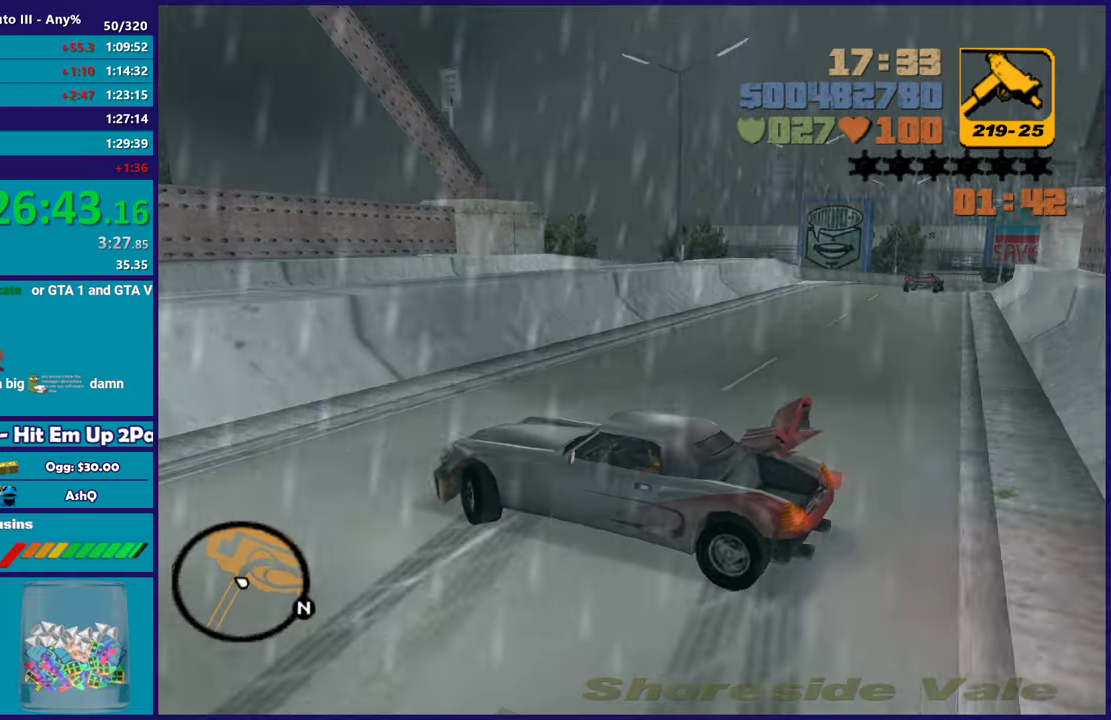
{"buttons": ["L2", "L3"], "left_stick": "right", "right_stick": "center", "events": [[150, "R2", "up"], [233, "L2", "down"]]}
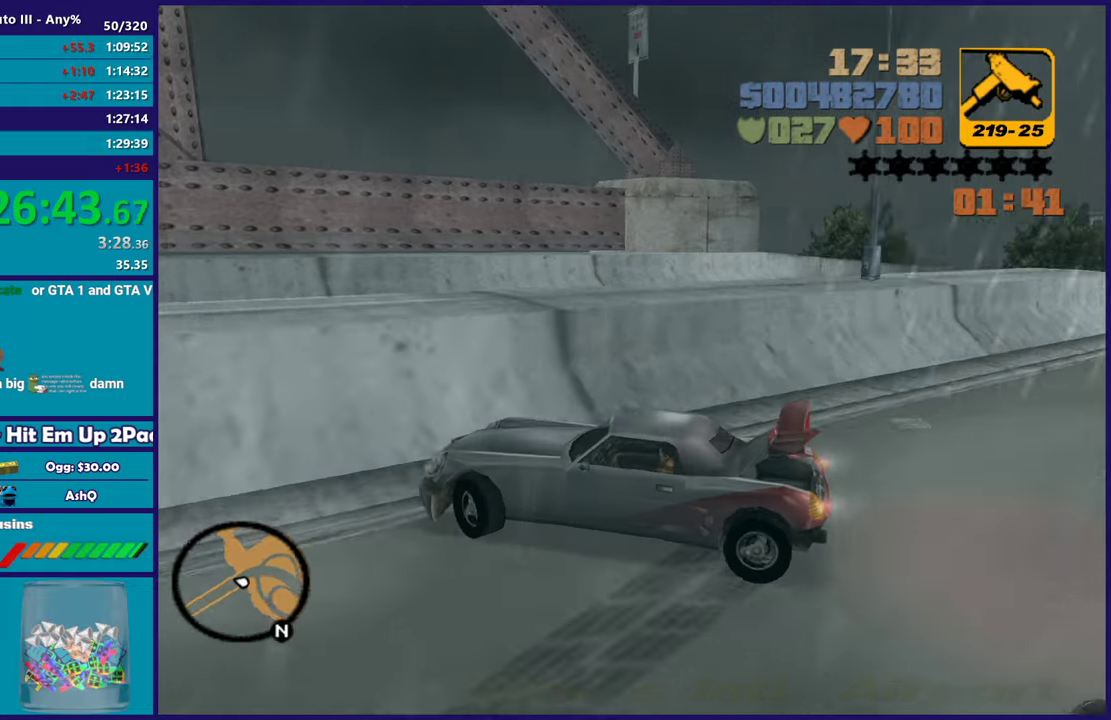
{"buttons": ["L2", "L3"], "left_stick": "right", "right_stick": "center", "events": []}
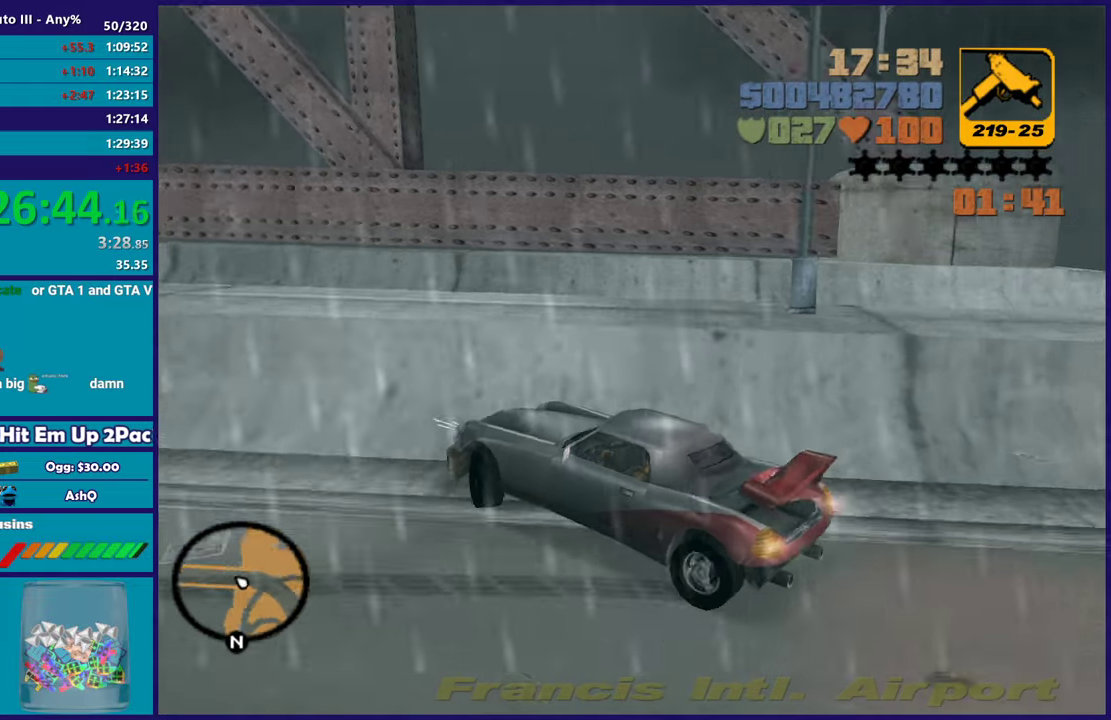
{"buttons": ["L2", "L3"], "left_stick": "right", "right_stick": "center", "events": []}
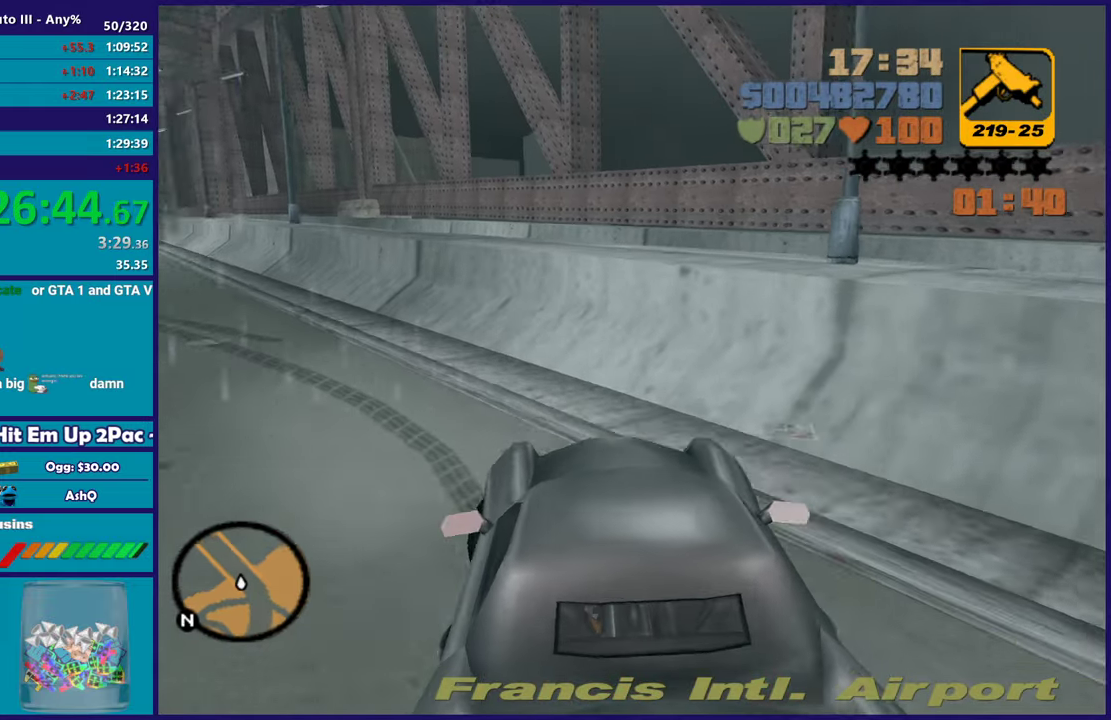
{"buttons": ["L2"], "left_stick": "right", "right_stick": "center"}
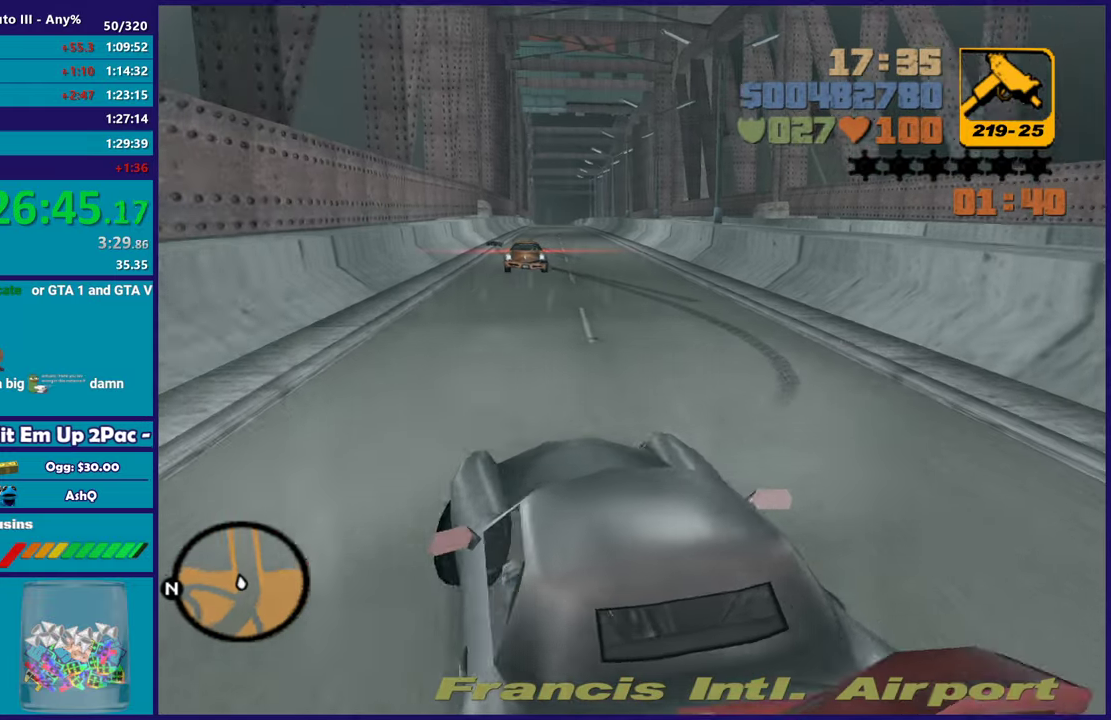
{"buttons": ["L2", "R2"], "left_stick": "right", "right_stick": "center", "events": [[500, "R2", "down"]]}
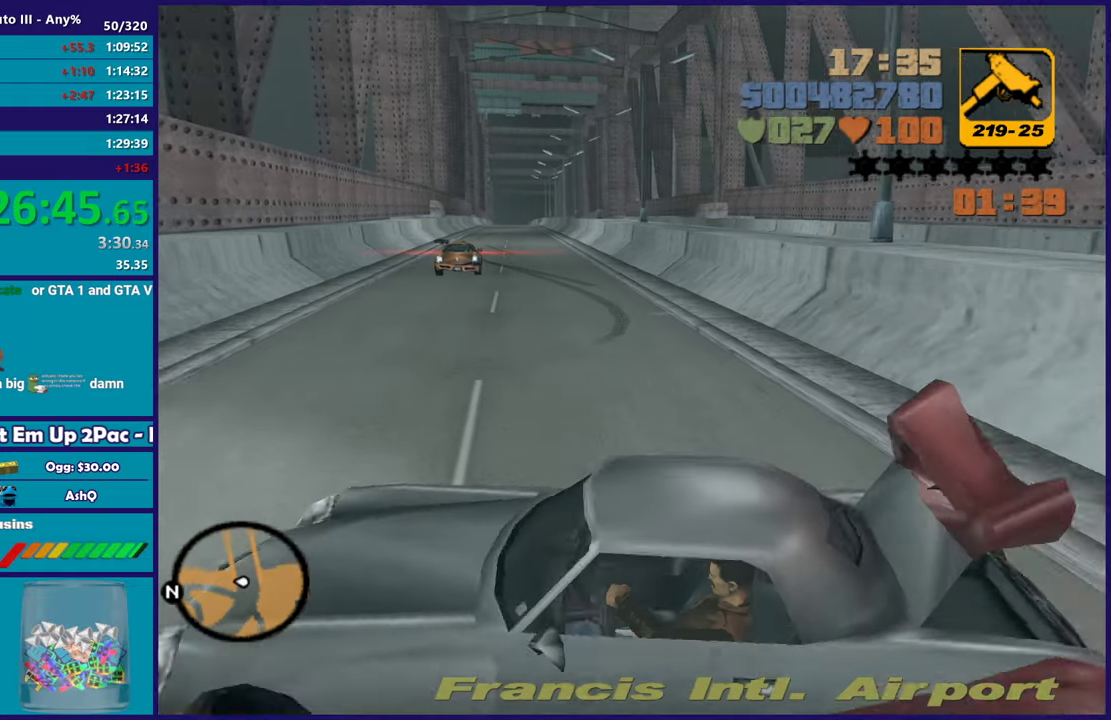
{"buttons": ["R2"], "left_stick": "left", "right_stick": "center", "events": [[50, "L2", "up"], [50, "left_stick", "left"]]}
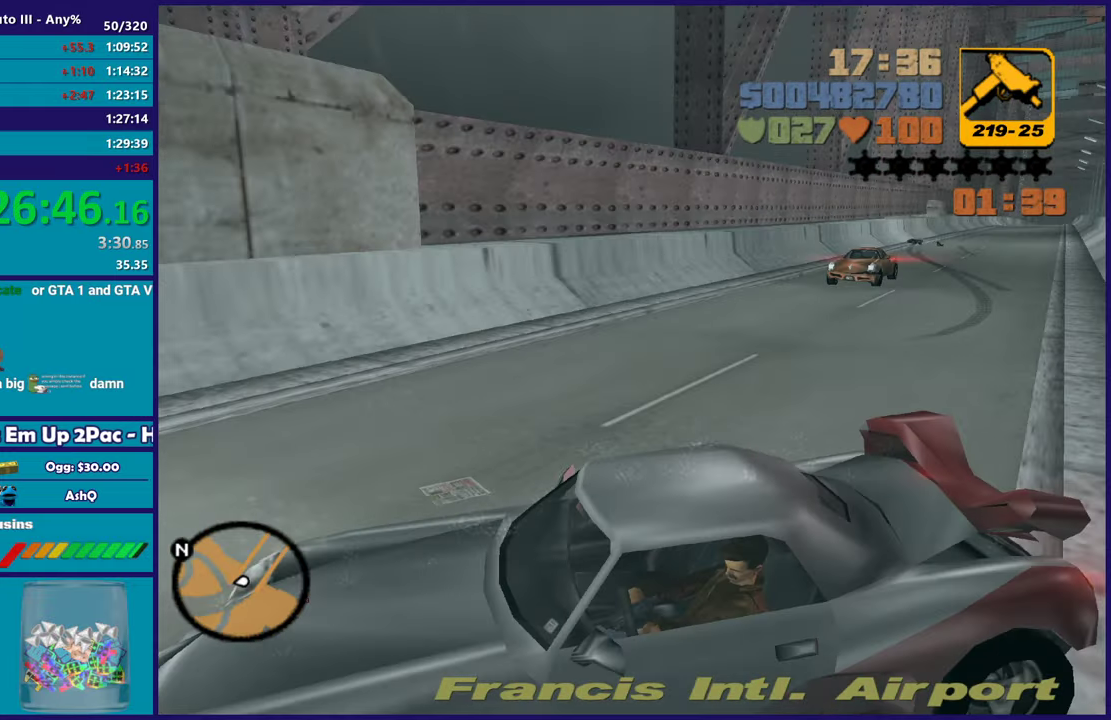
{"buttons": ["R2"], "left_stick": "left", "right_stick": "center", "events": []}
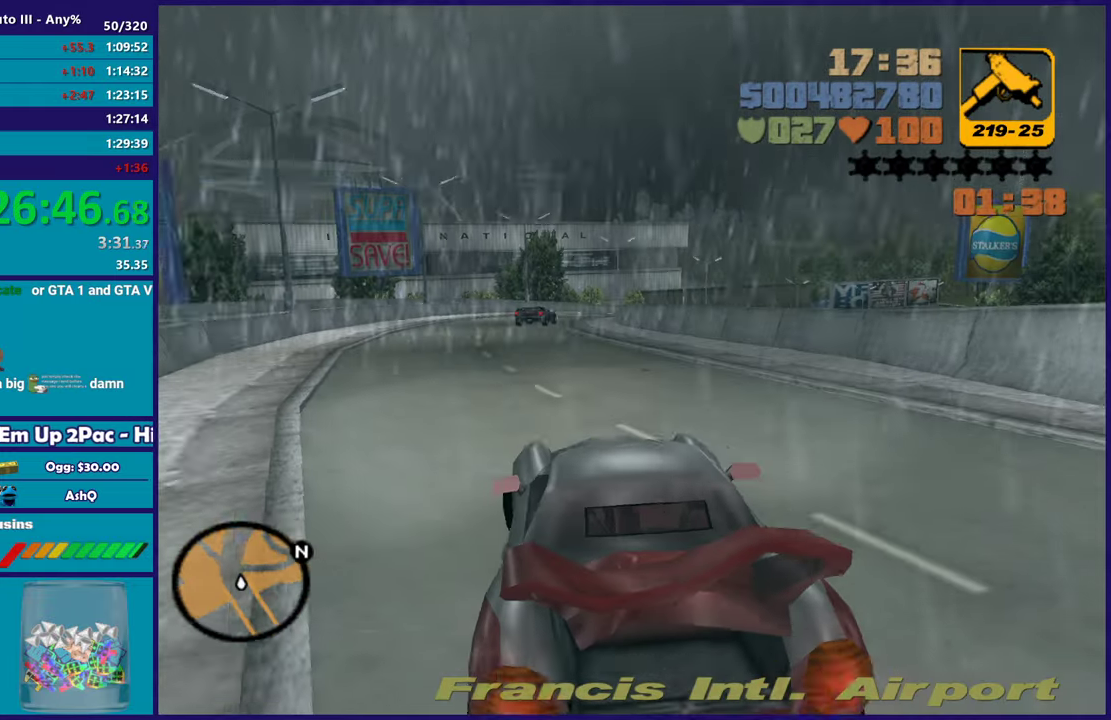
{"buttons": ["R2"], "left_stick": "center", "right_stick": "center", "events": [[83, "left_stick", "center"]]}
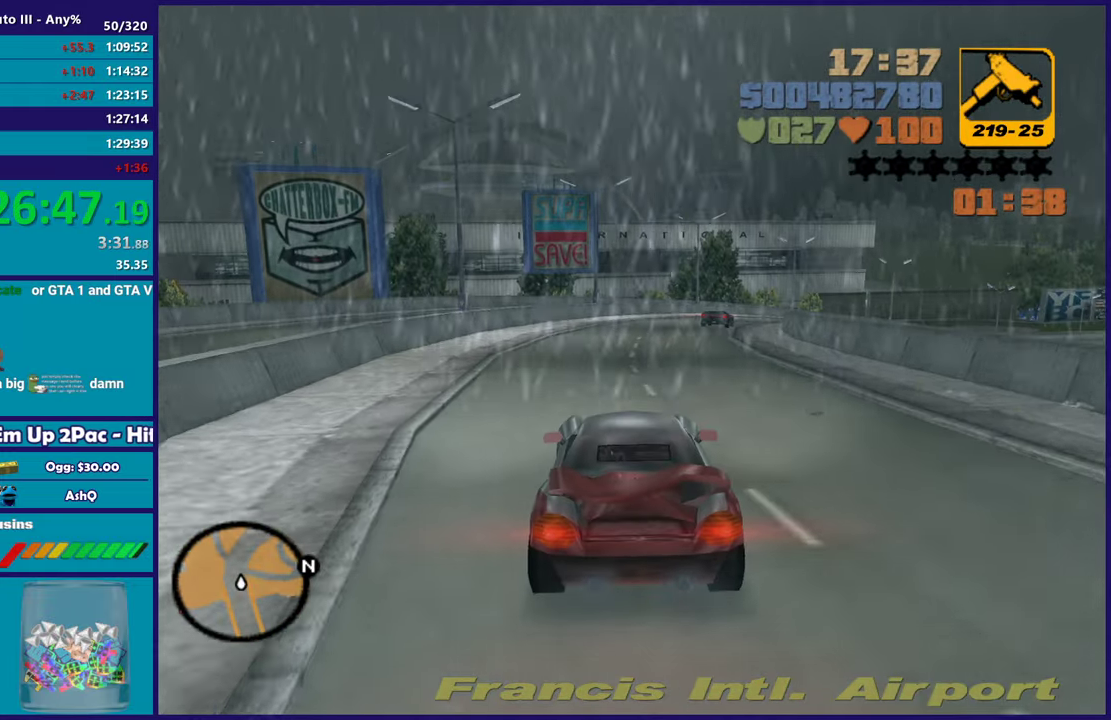
{"buttons": ["R2"], "left_stick": "center", "right_stick": "center", "events": [[67, "left_stick", "up-left"], [217, "left_stick", "center"]]}
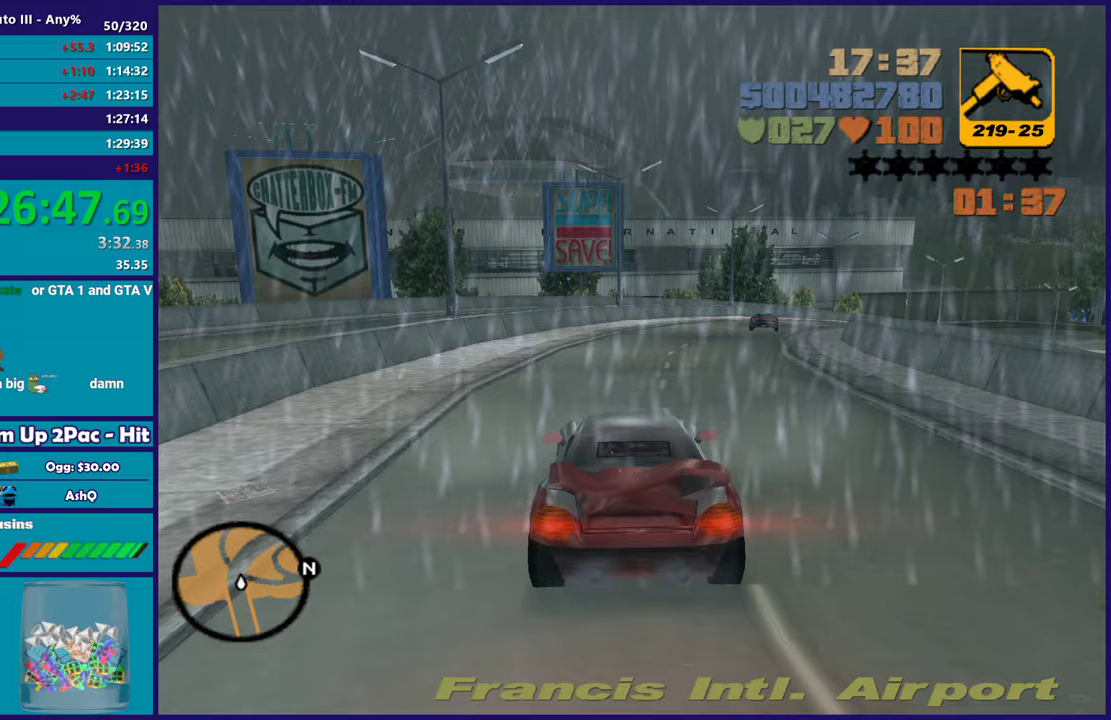
{"buttons": ["R2"], "left_stick": "center", "right_stick": "center", "events": [[167, "left_stick", "right"], [367, "left_stick", "center"]]}
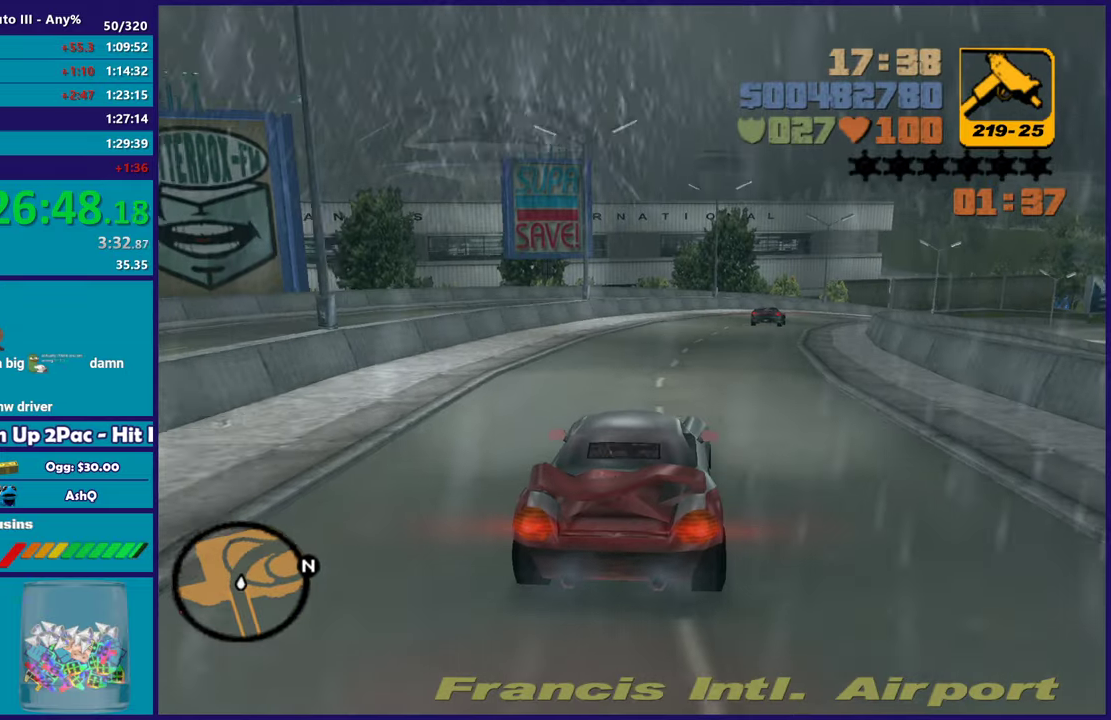
{"buttons": ["R2"], "left_stick": "center", "right_stick": "center", "events": []}
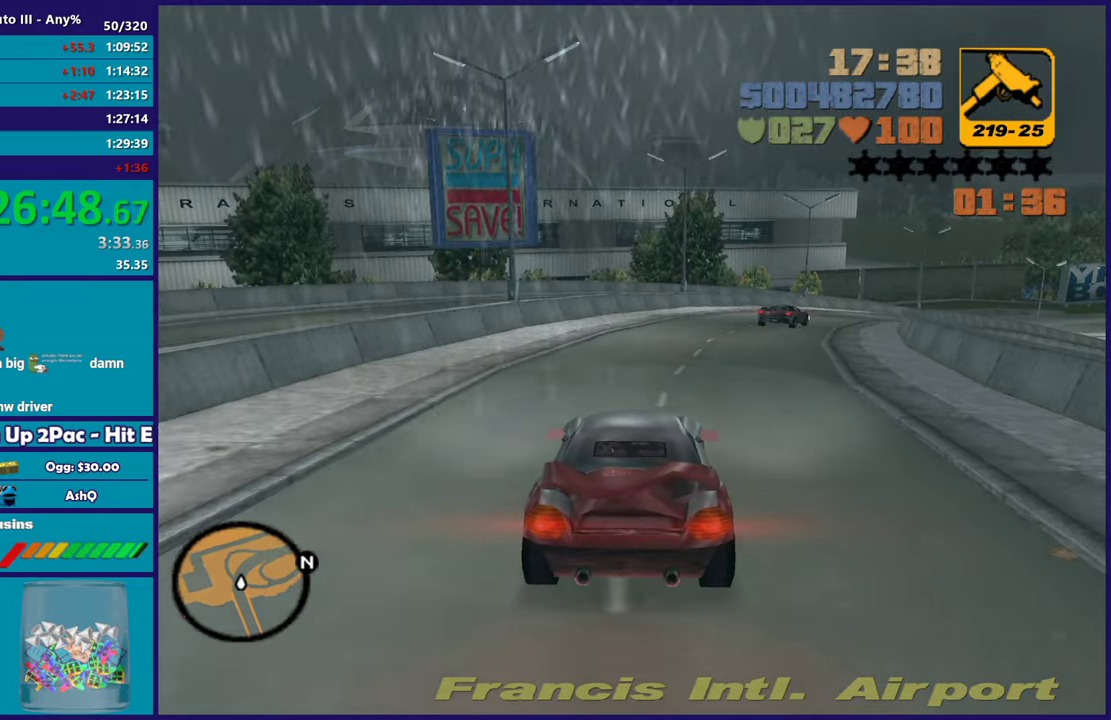
{"buttons": ["R2"], "left_stick": "center", "right_stick": "center", "events": [[150, "left_stick", "right"], [317, "left_stick", "center"]]}
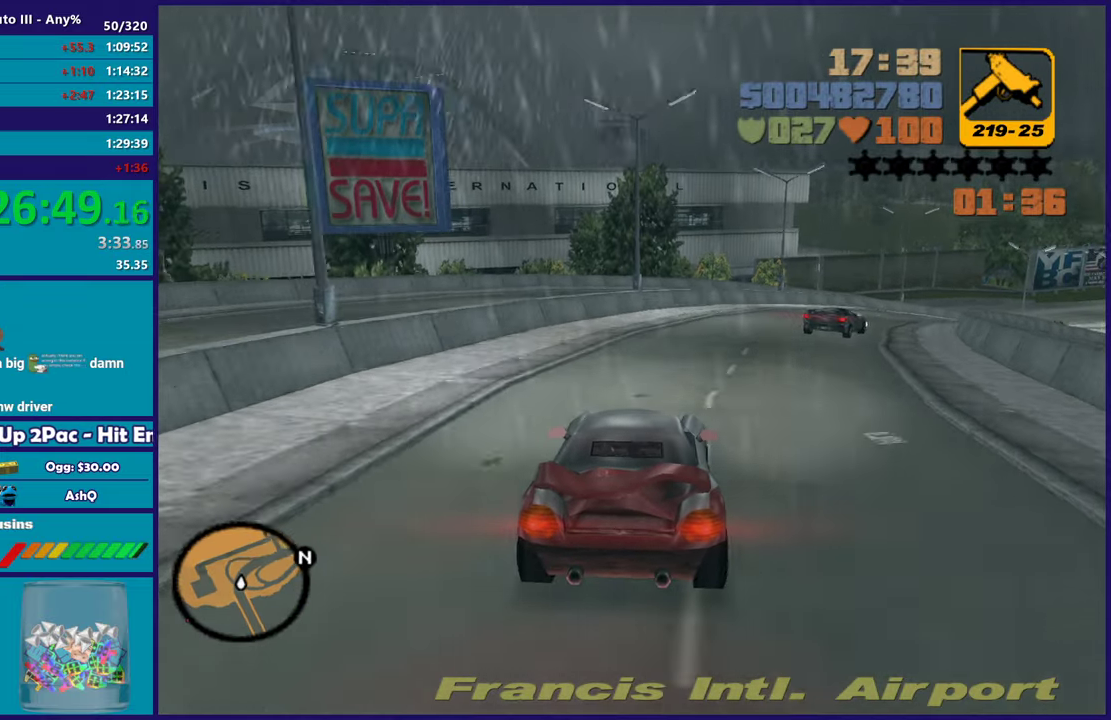
{"buttons": ["R2"], "left_stick": "right", "right_stick": "center", "events": [[83, "left_stick", "right"], [317, "left_stick", "center"], [500, "left_stick", "right"]]}
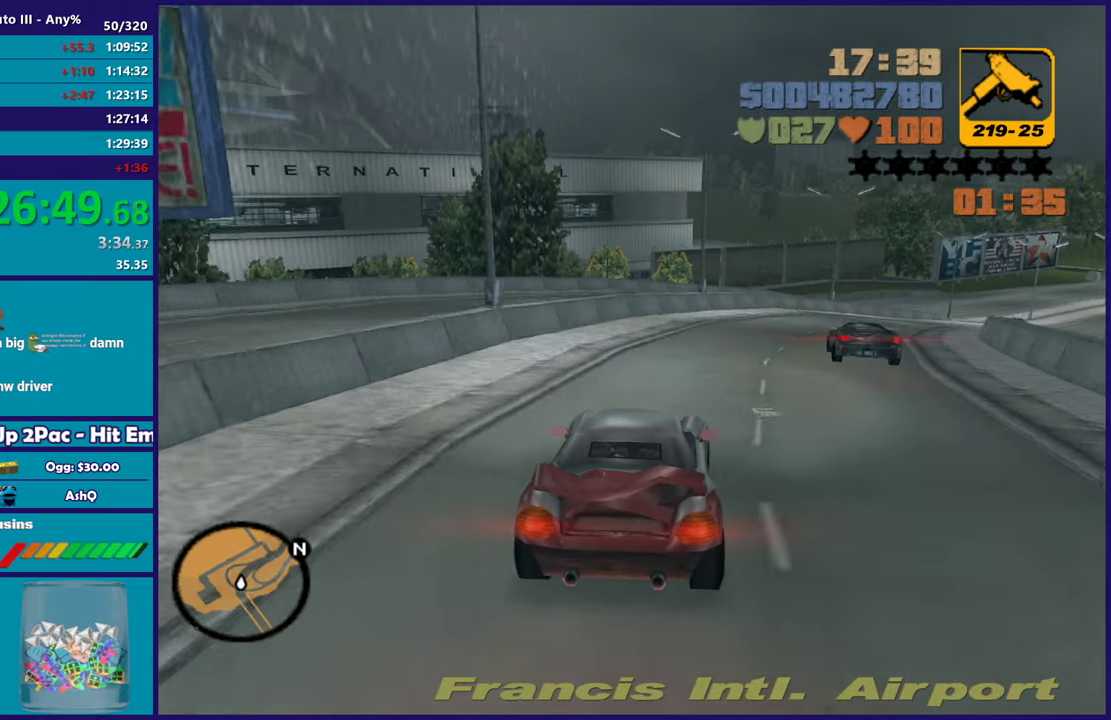
{"buttons": ["R2"], "left_stick": "left", "right_stick": "center", "events": [[217, "left_stick", "center"], [317, "left_stick", "right"], [500, "left_stick", "left"]]}
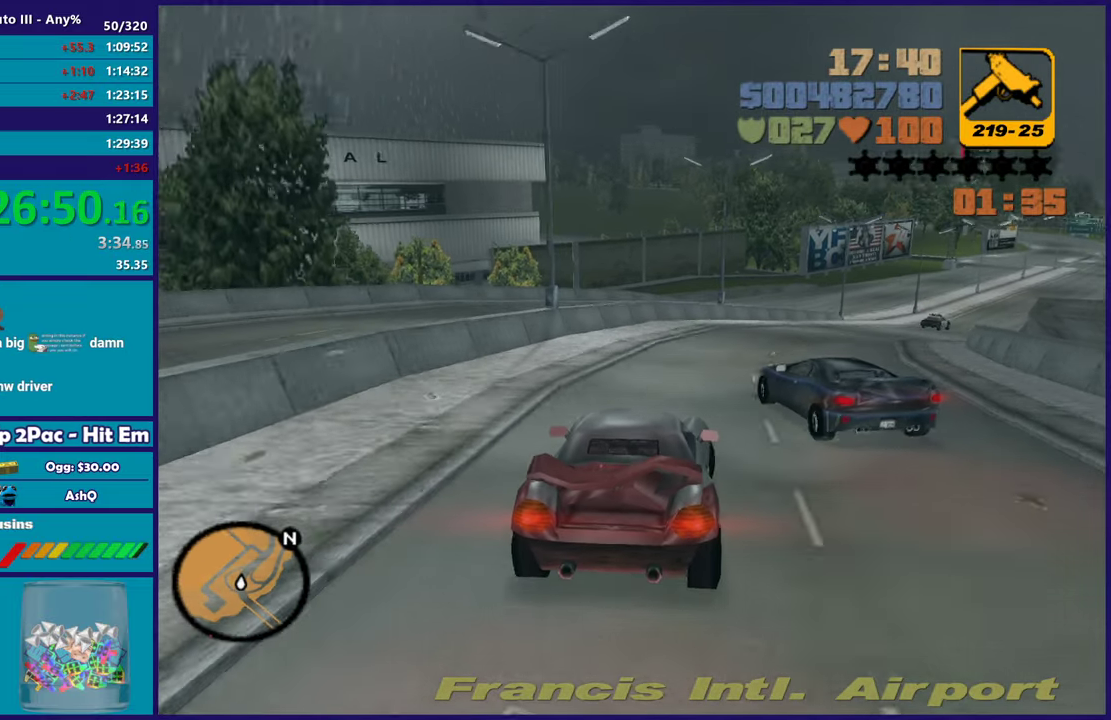
{"buttons": [], "left_stick": "down-right", "right_stick": "center", "events": [[167, "left_stick", "down-right"], [383, "left_stick", "left"], [450, "left_stick", "down-right"], [500, "R2", "up"]]}
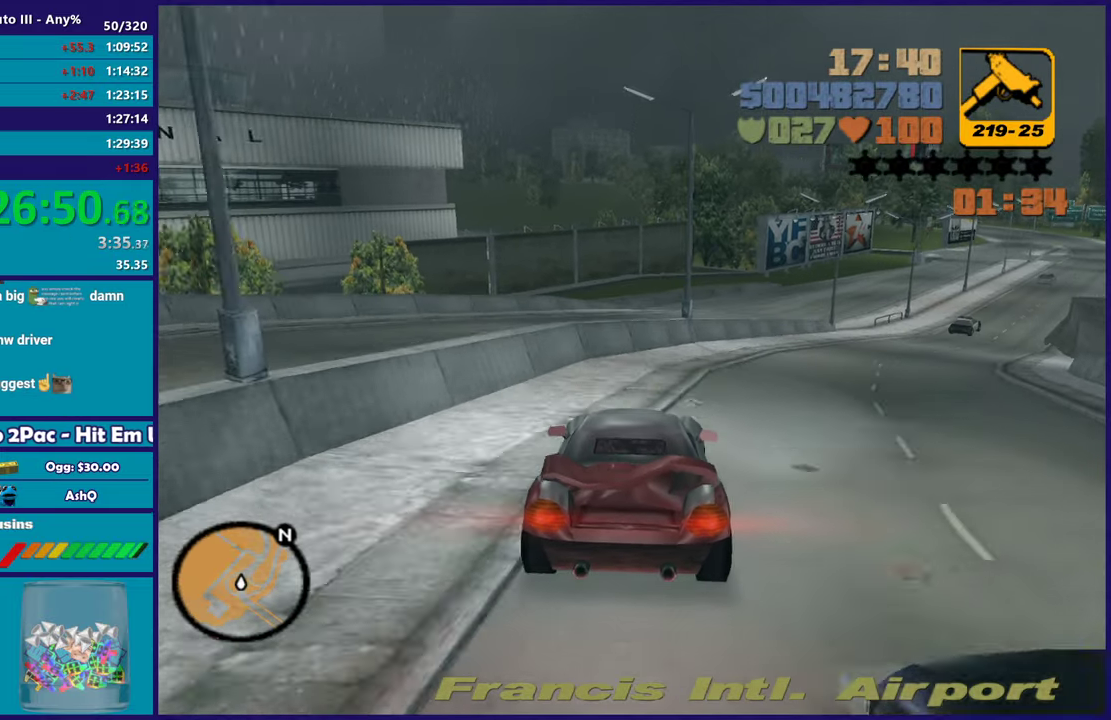
{"buttons": [], "left_stick": "right", "right_stick": "center", "events": [[50, "left_stick", "right"]]}
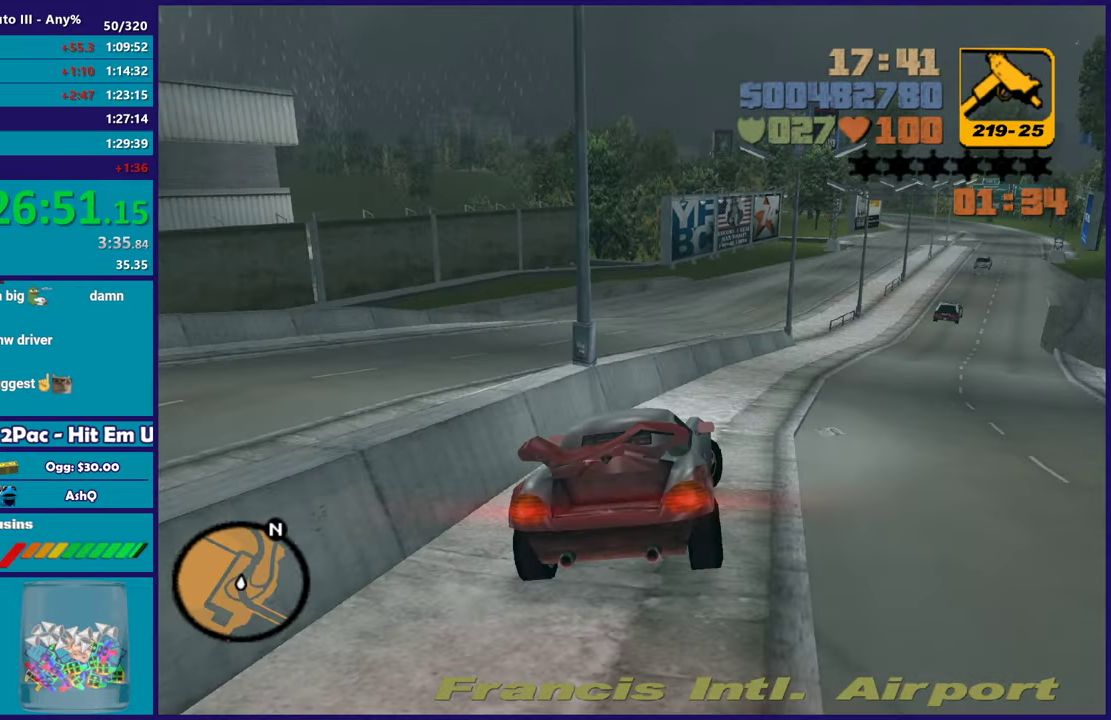
{"buttons": [], "left_stick": "right", "right_stick": "center", "events": []}
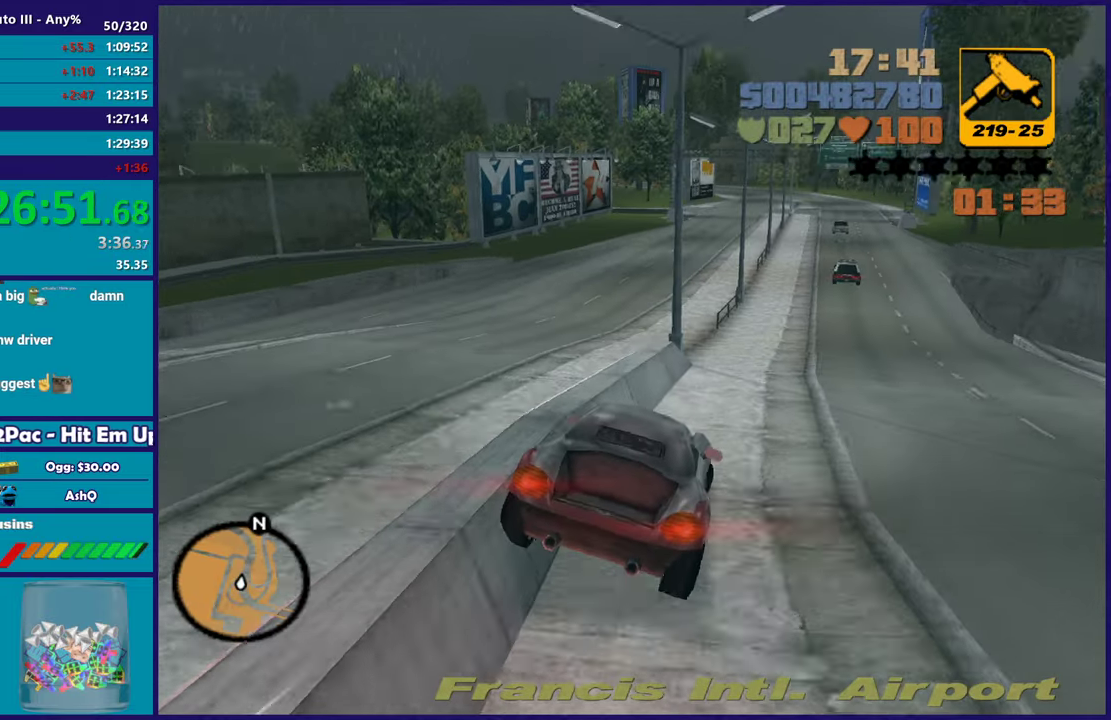
{"buttons": ["R2"], "left_stick": "left", "right_stick": "center", "events": [[83, "left_stick", "center"], [133, "left_stick", "right"], [283, "R2", "down"], [317, "left_stick", "left"]]}
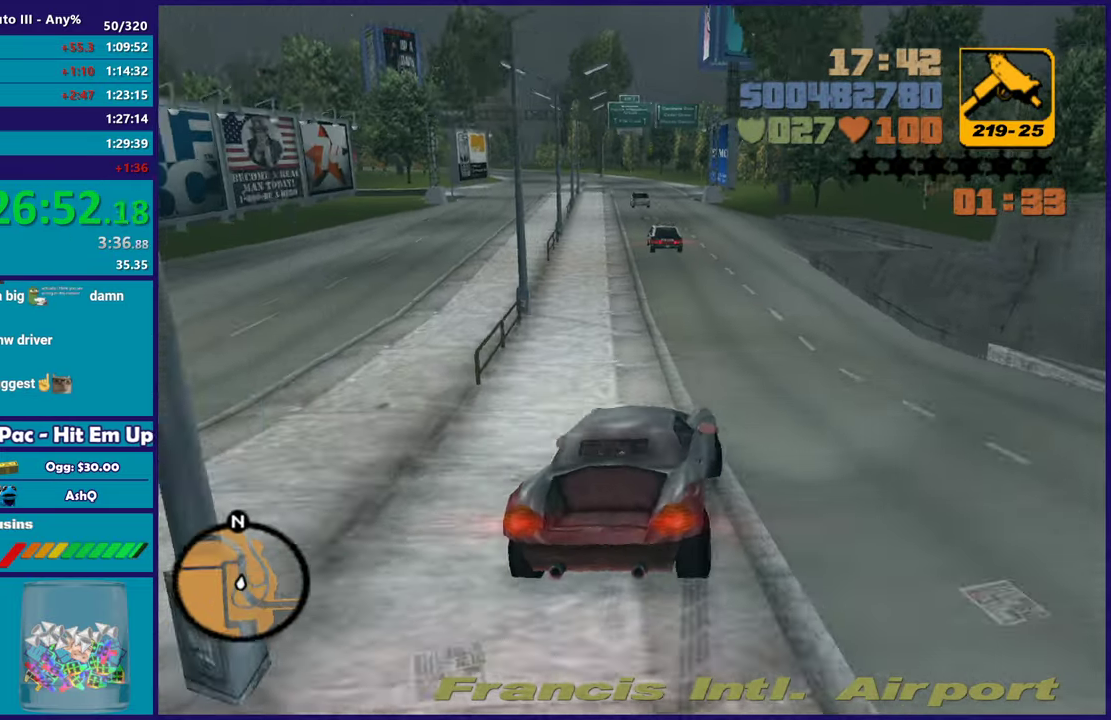
{"buttons": ["R2"], "left_stick": "center", "right_stick": "center", "events": [[83, "left_stick", "up-left"], [133, "left_stick", "center"], [250, "left_stick", "left"], [367, "left_stick", "down-right"], [467, "left_stick", "center"]]}
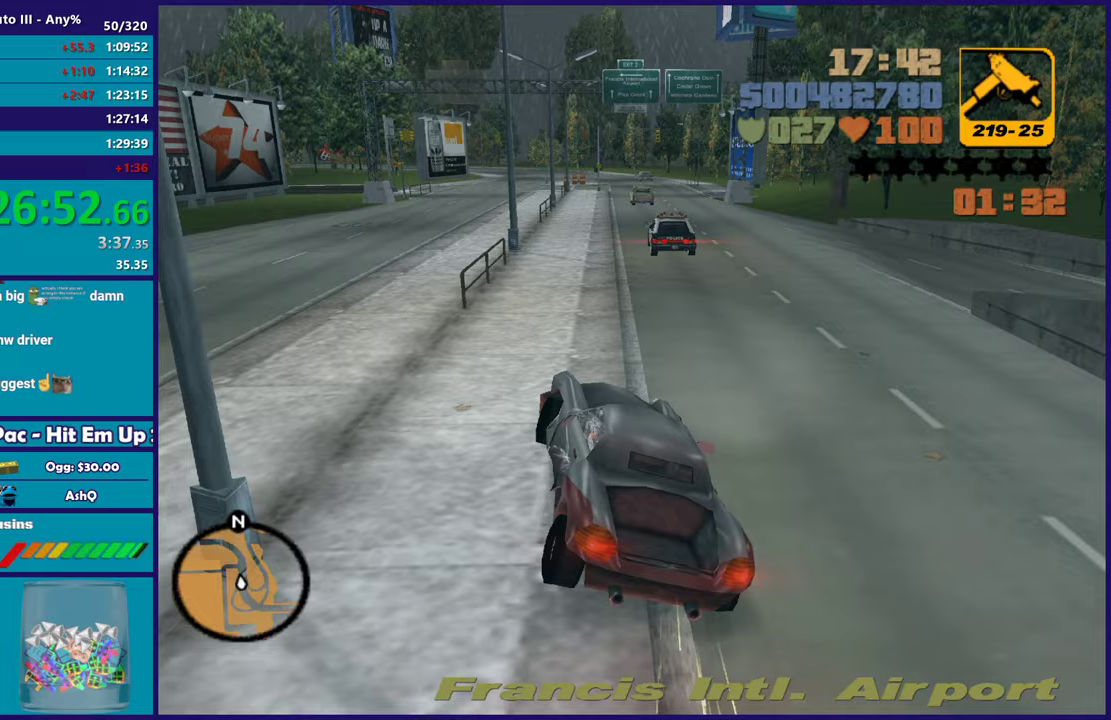
{"buttons": [], "left_stick": "right", "right_stick": "center", "events": [[267, "left_stick", "down-right"], [283, "R2", "up"], [350, "left_stick", "right"]]}